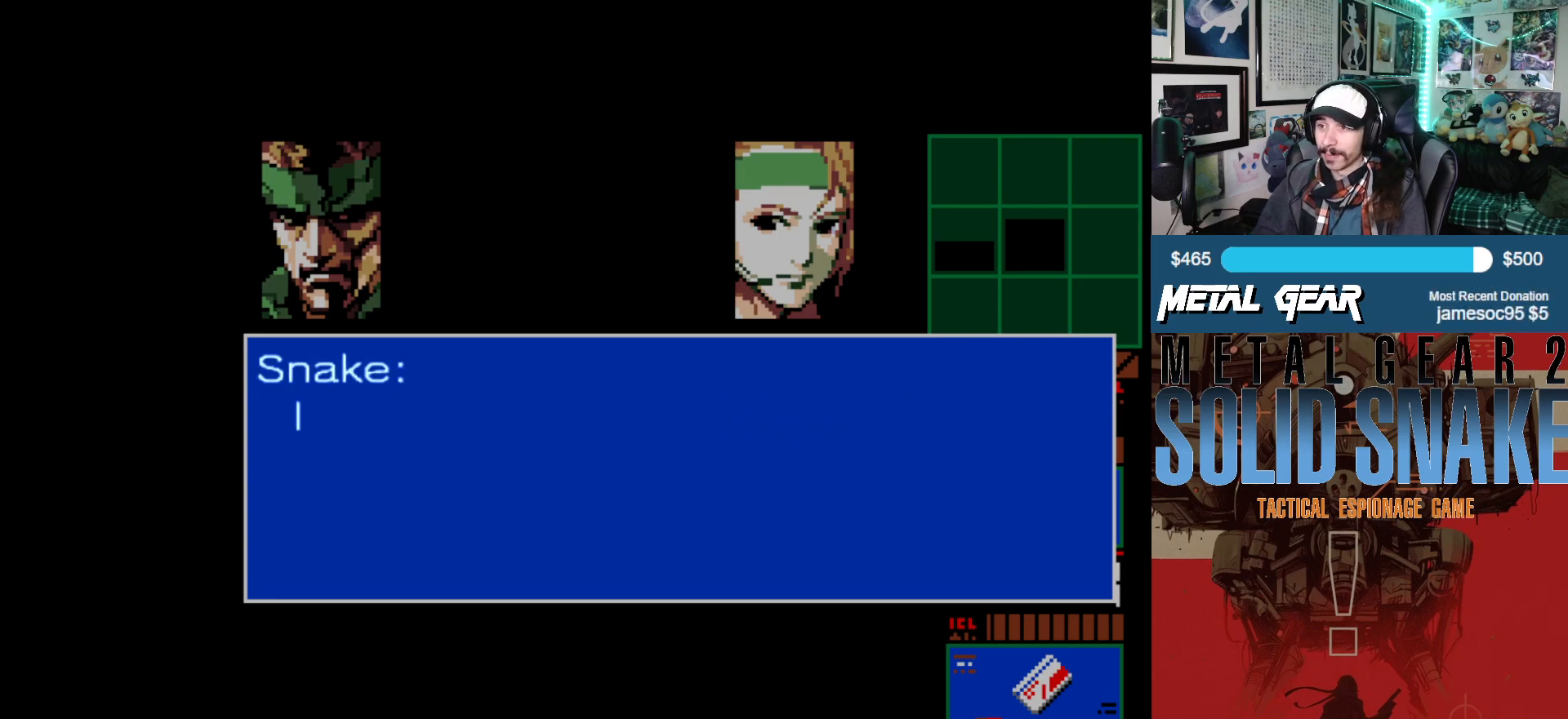
Gameplay with a controller (Xbox layout); each line is a JSON object with the inputs held at the frame after it. "events" lists button and stick changes between this image and that frame as [ms after this image, input, new state], when the widget could be followed in between. Not read: L2 L3 R2 R3 right_stick.
{"buttons": [], "left_stick": "center", "events": []}
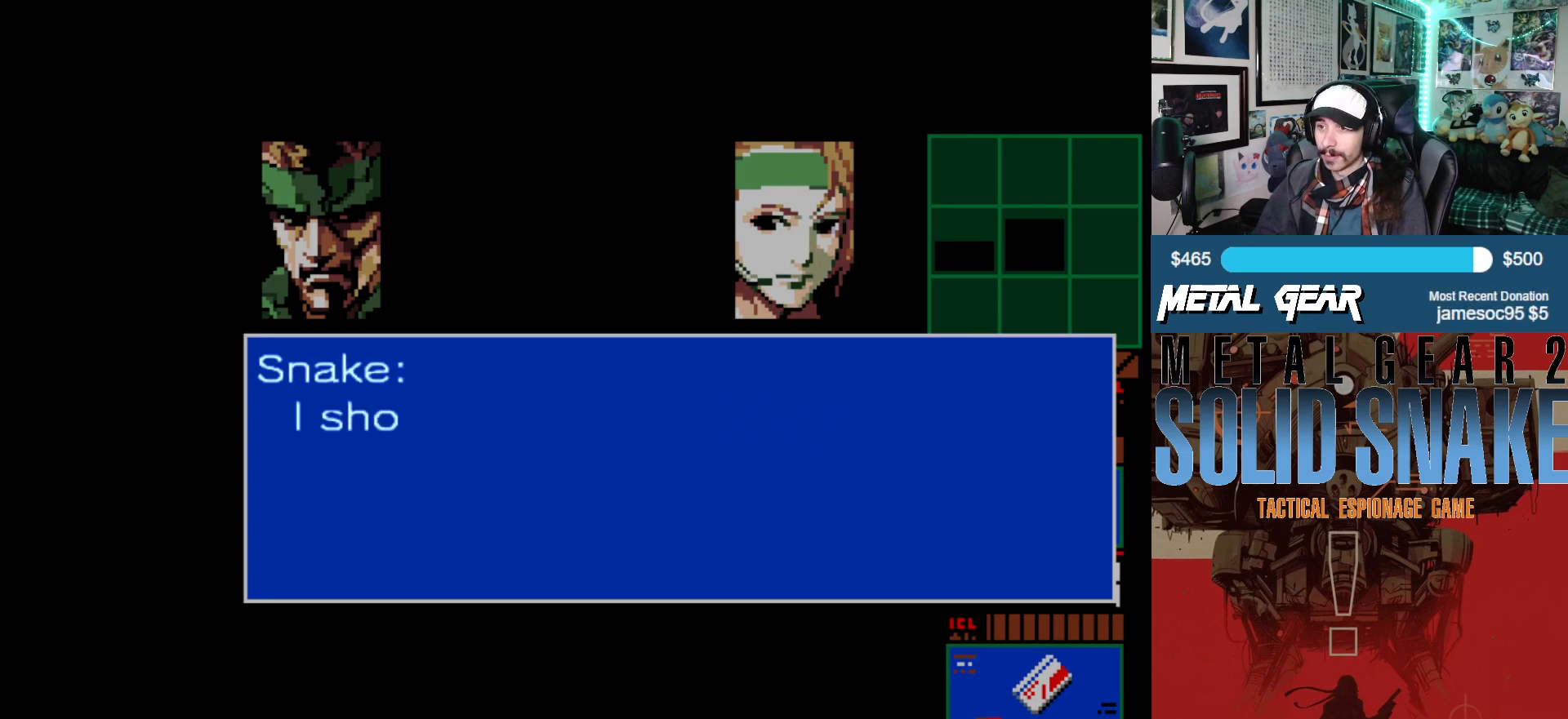
{"buttons": [], "left_stick": "center", "events": [[267, "A", "down"], [300, "A", "up"]]}
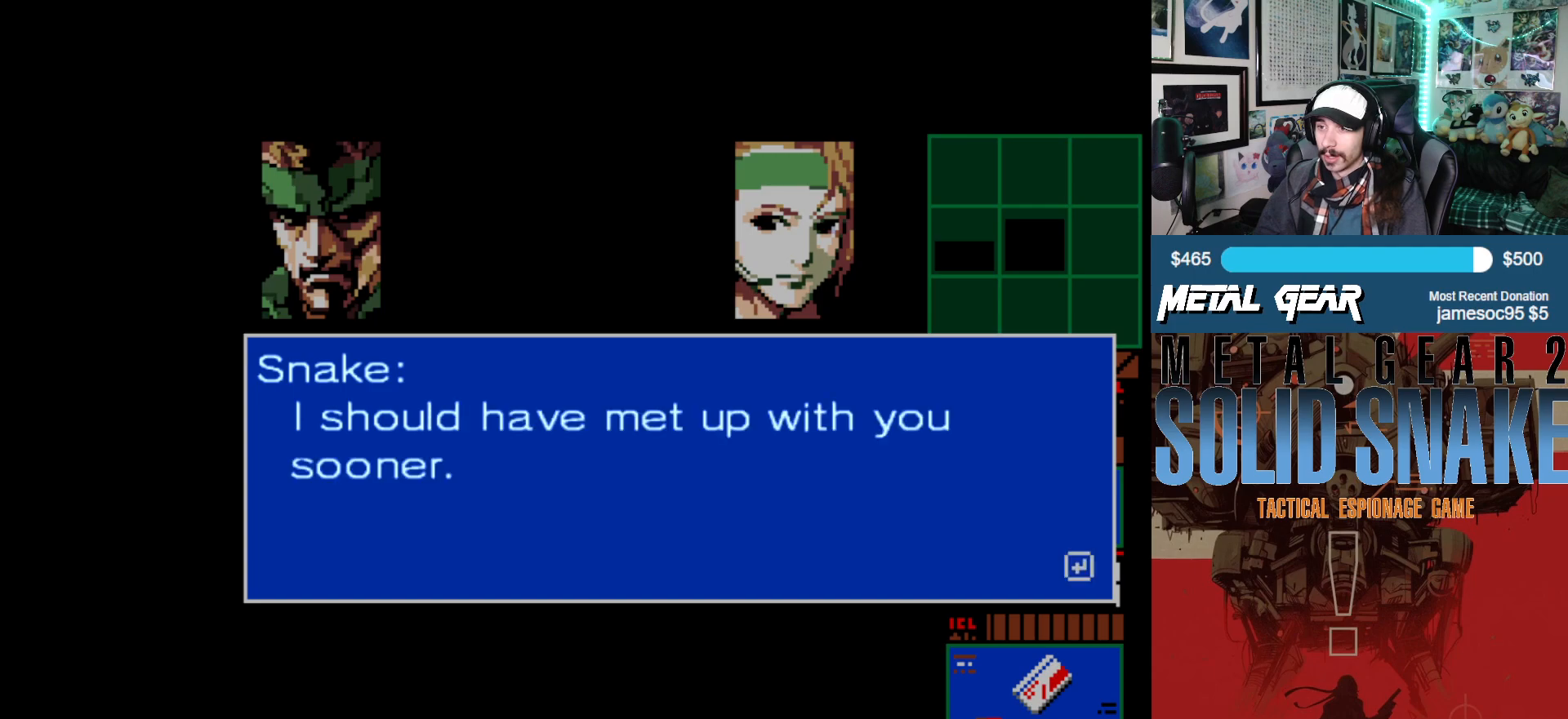
{"buttons": [], "left_stick": "center", "events": []}
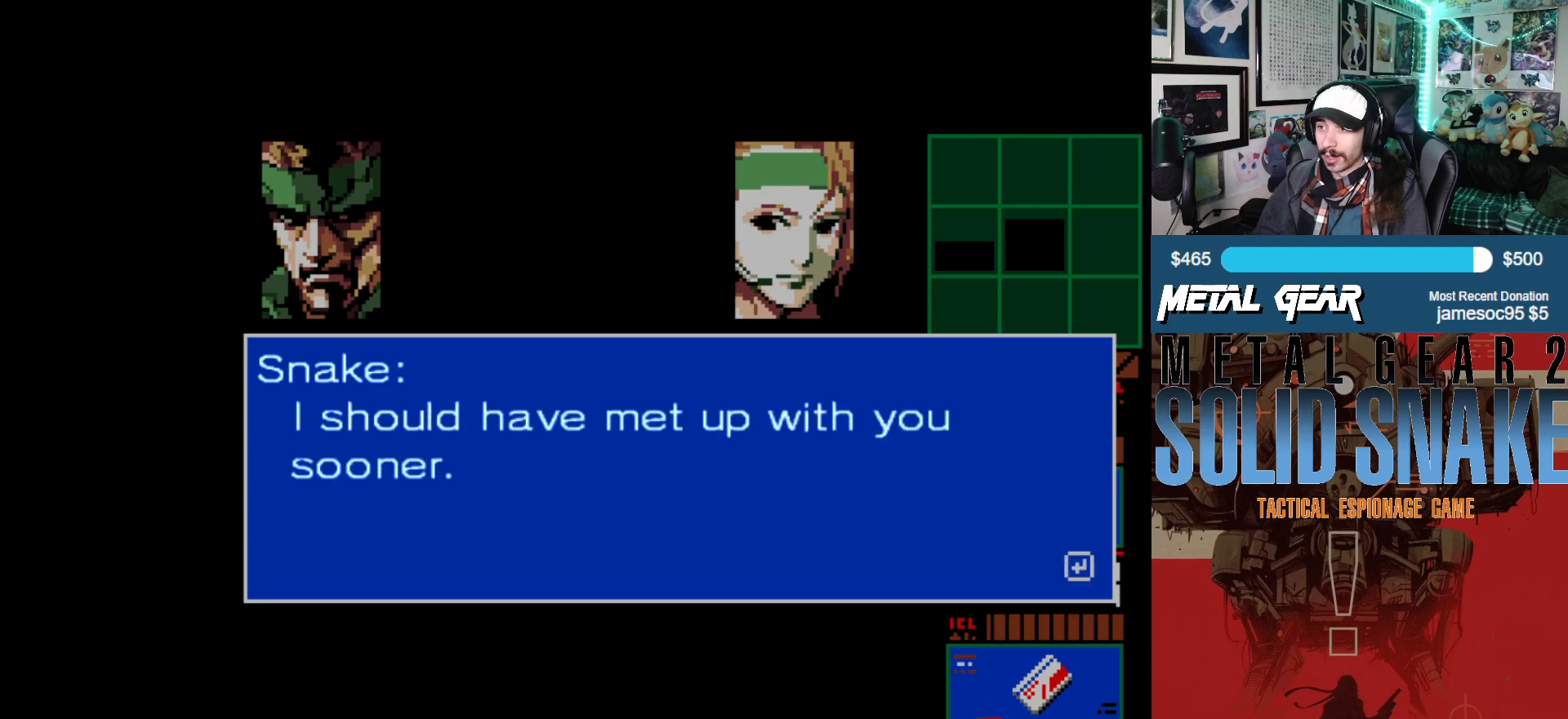
{"buttons": [], "left_stick": "center", "events": []}
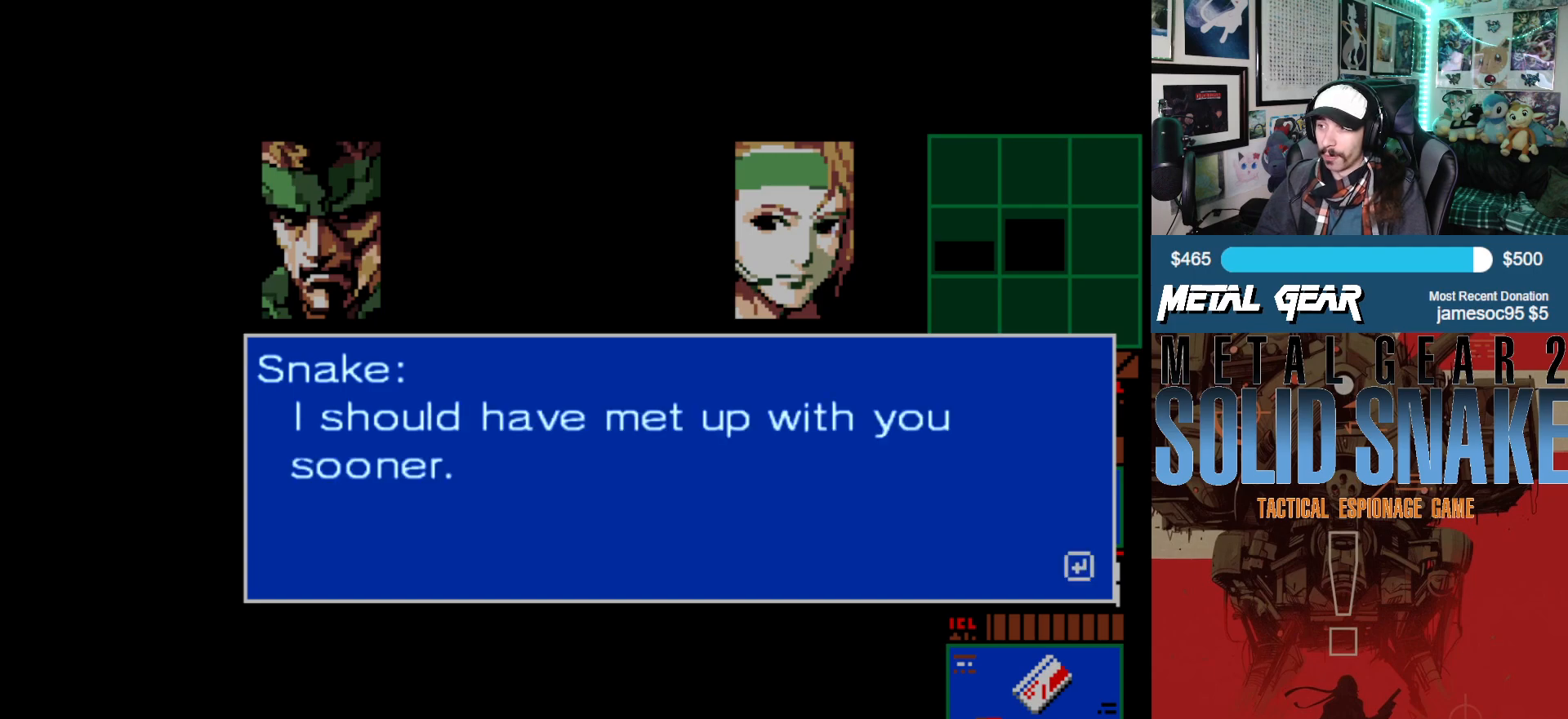
{"buttons": [], "left_stick": "center", "events": []}
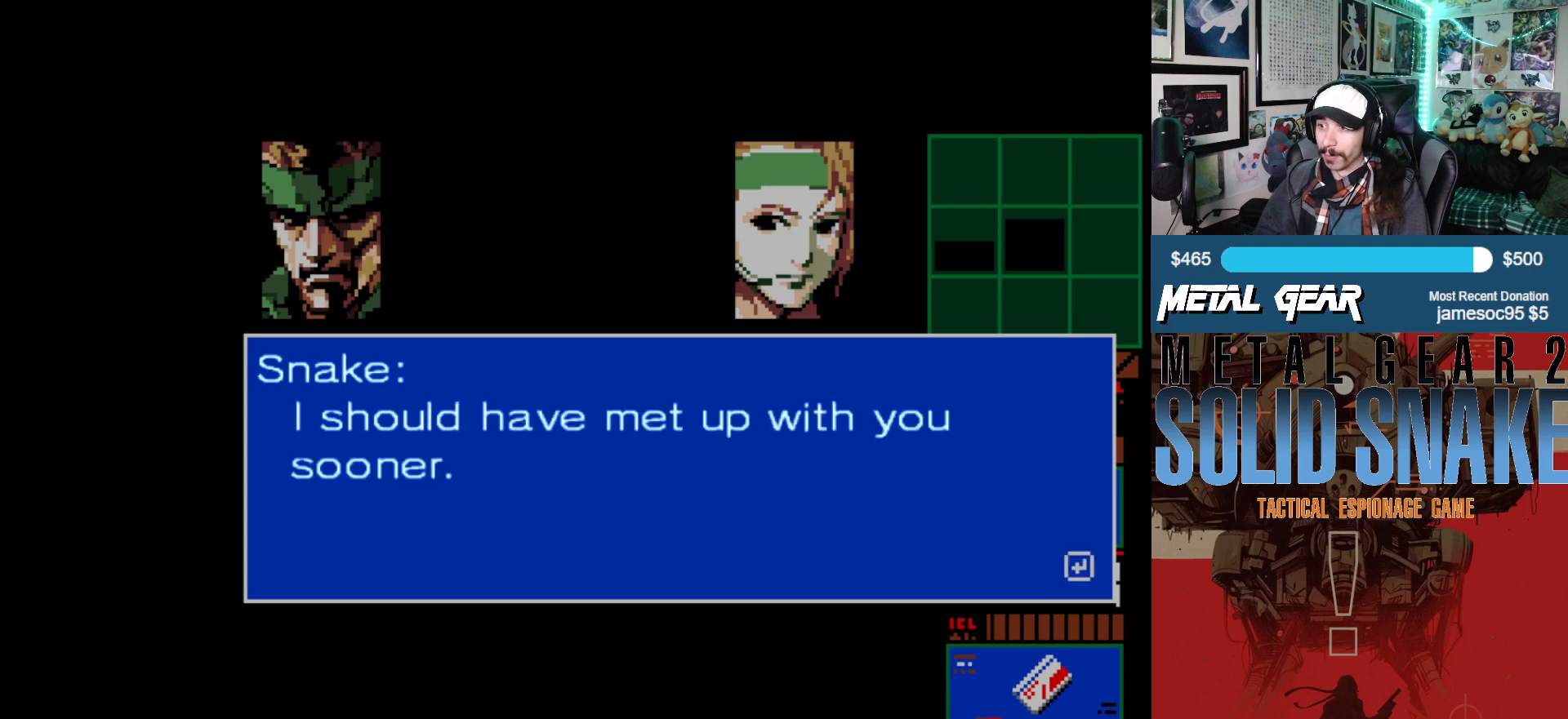
{"buttons": [], "left_stick": "center", "events": []}
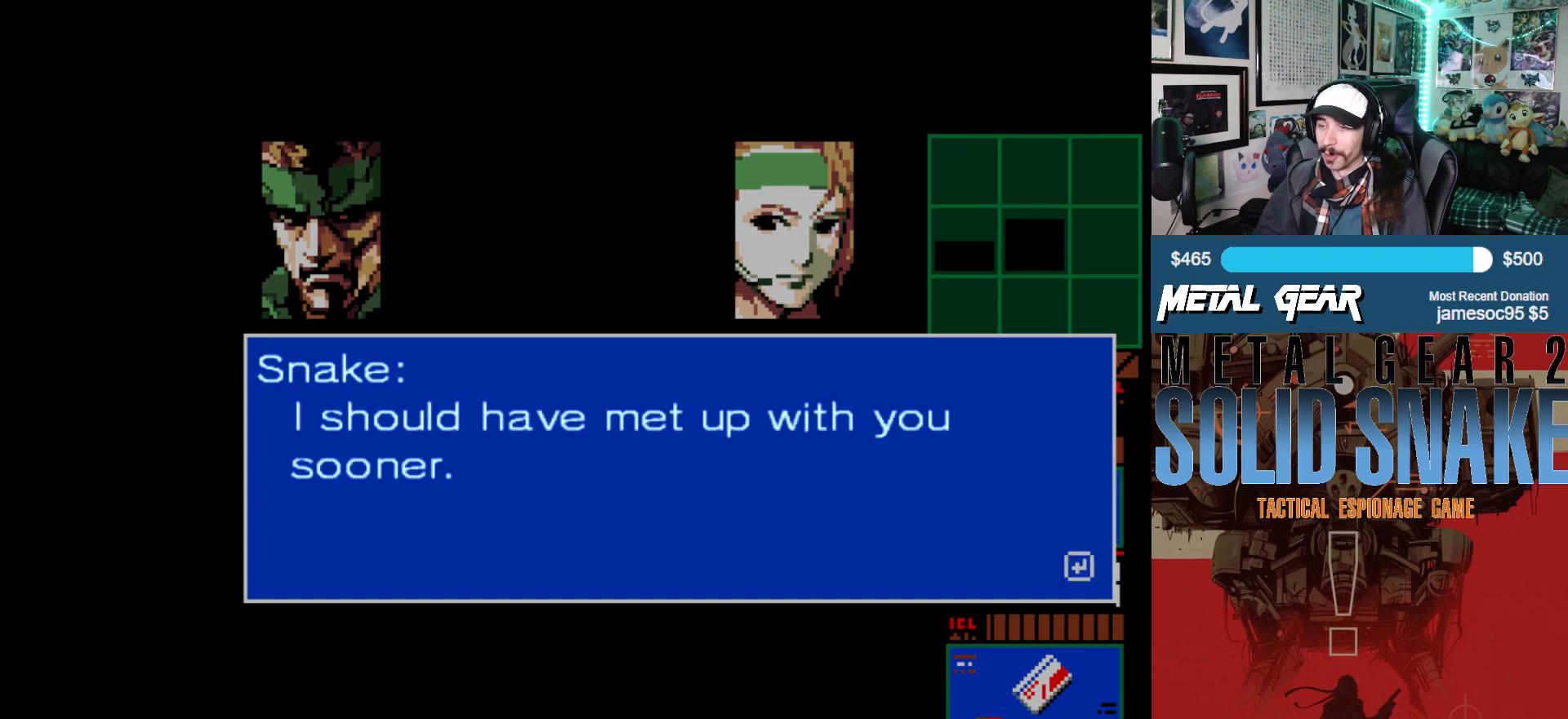
{"buttons": [], "left_stick": "center", "events": [[17, "A", "down"], [133, "A", "up"]]}
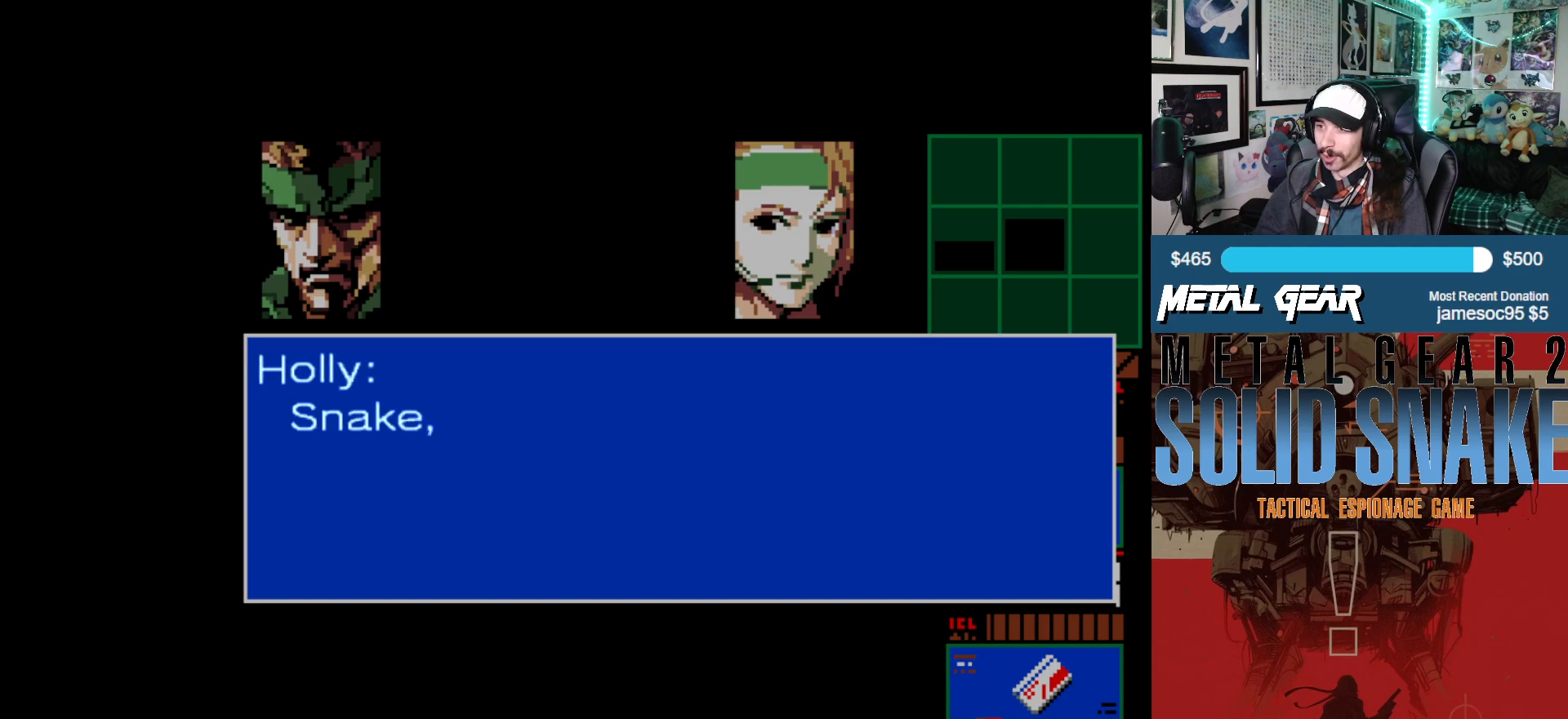
{"buttons": [], "left_stick": "center", "events": []}
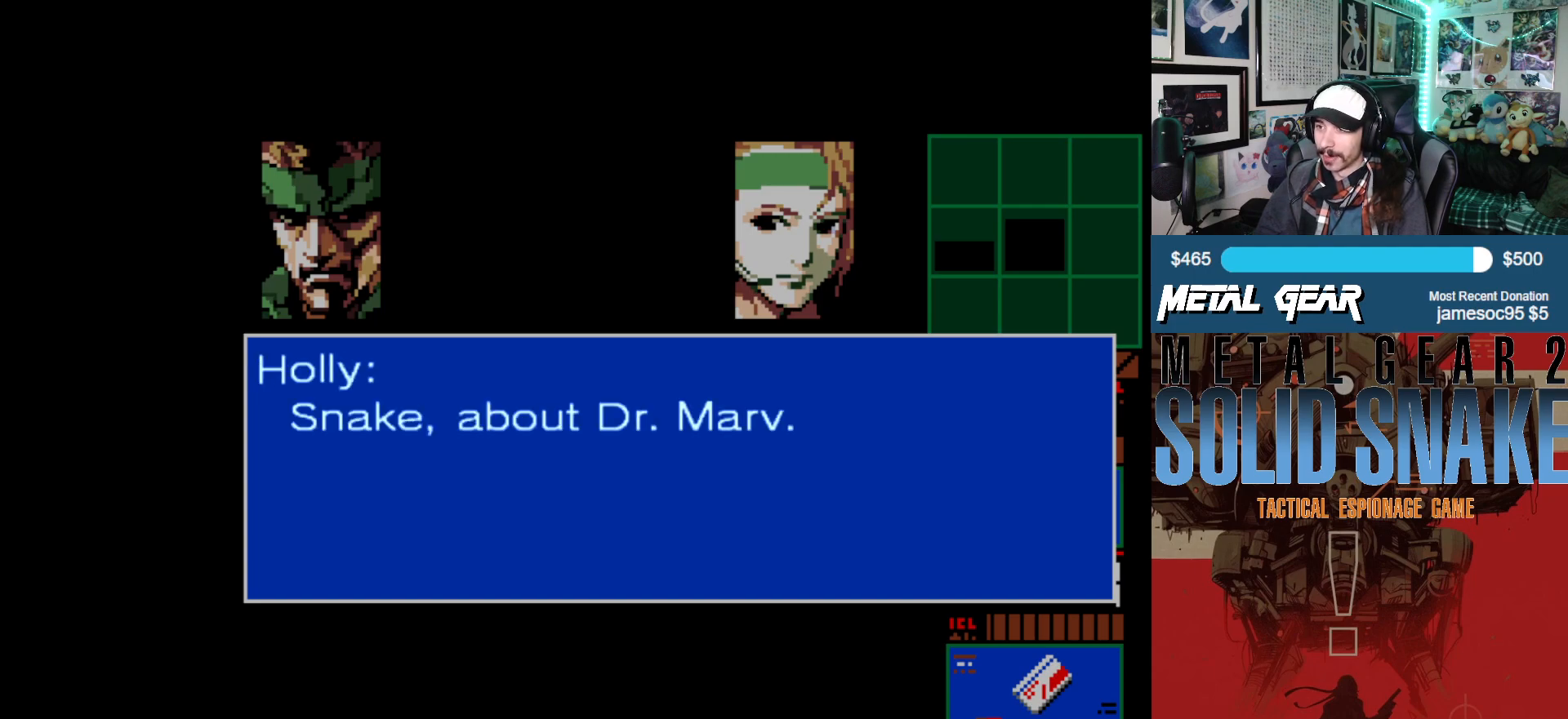
{"buttons": [], "left_stick": "center", "events": []}
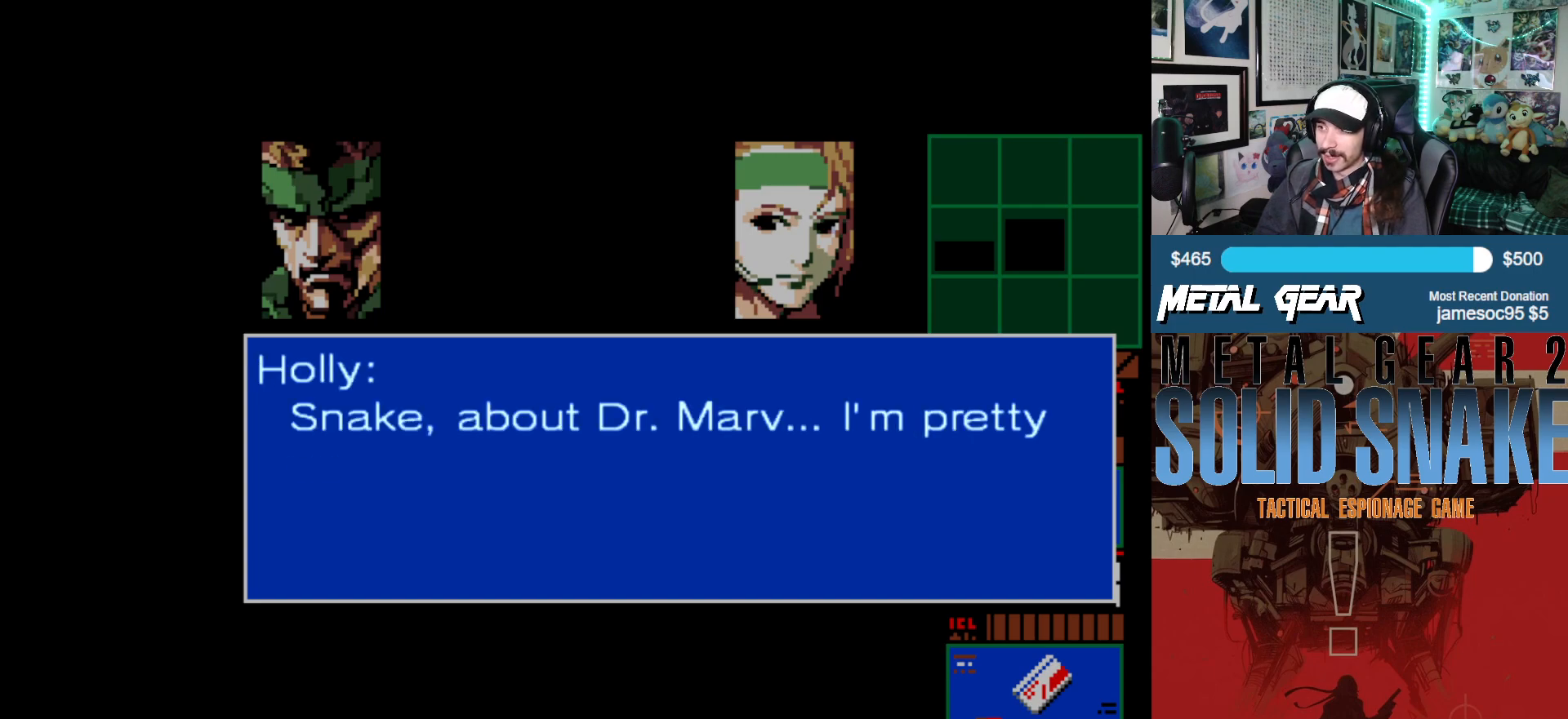
{"buttons": [], "left_stick": "center", "events": []}
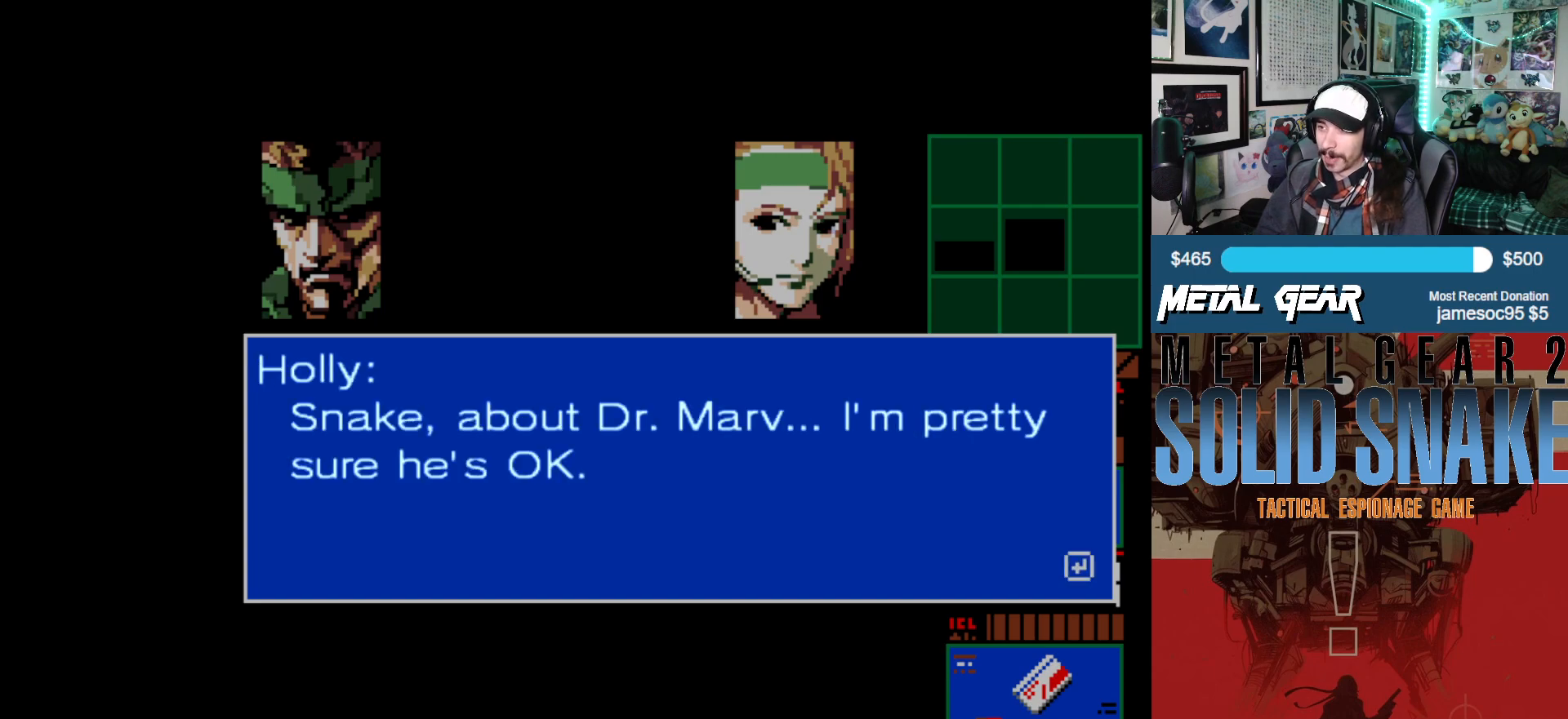
{"buttons": [], "left_stick": "center", "events": []}
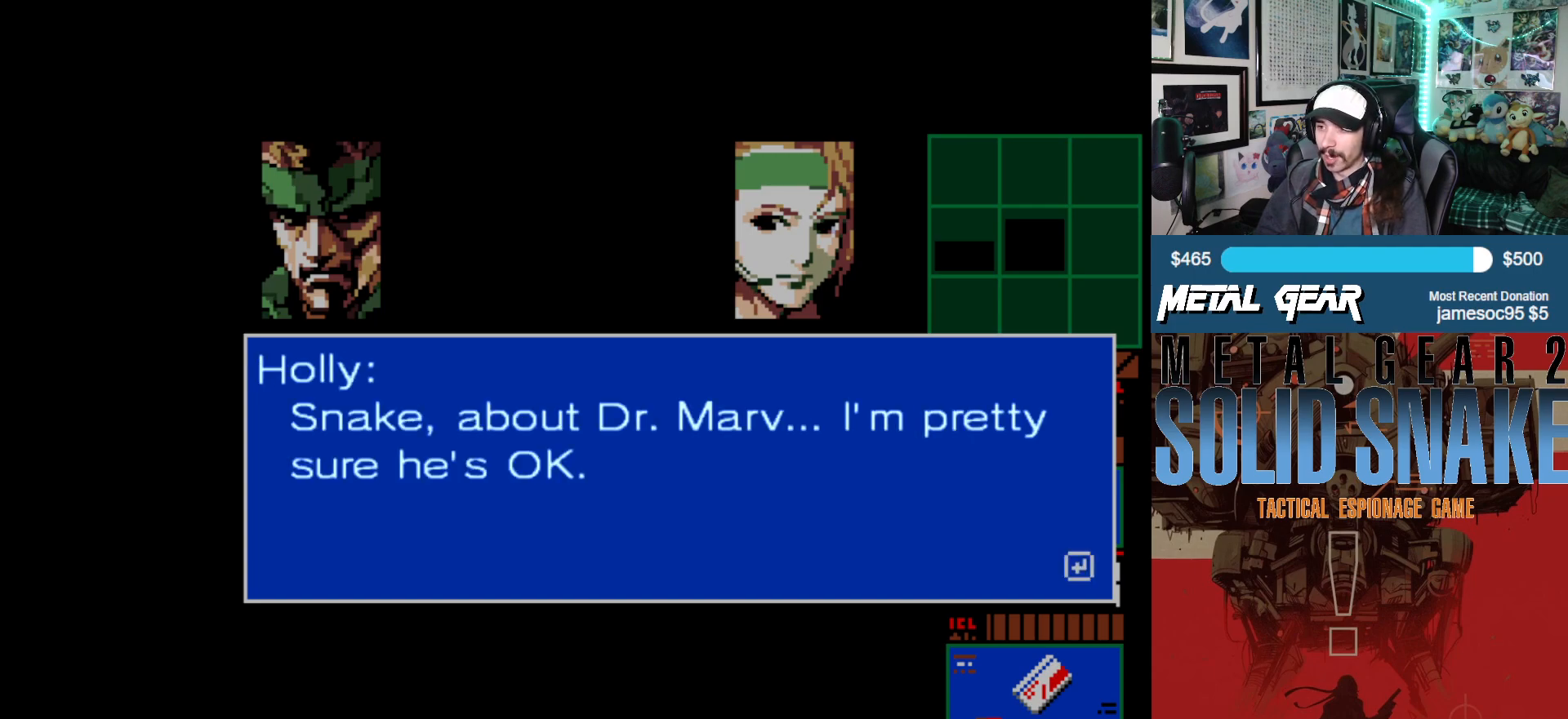
{"buttons": [], "left_stick": "center", "events": []}
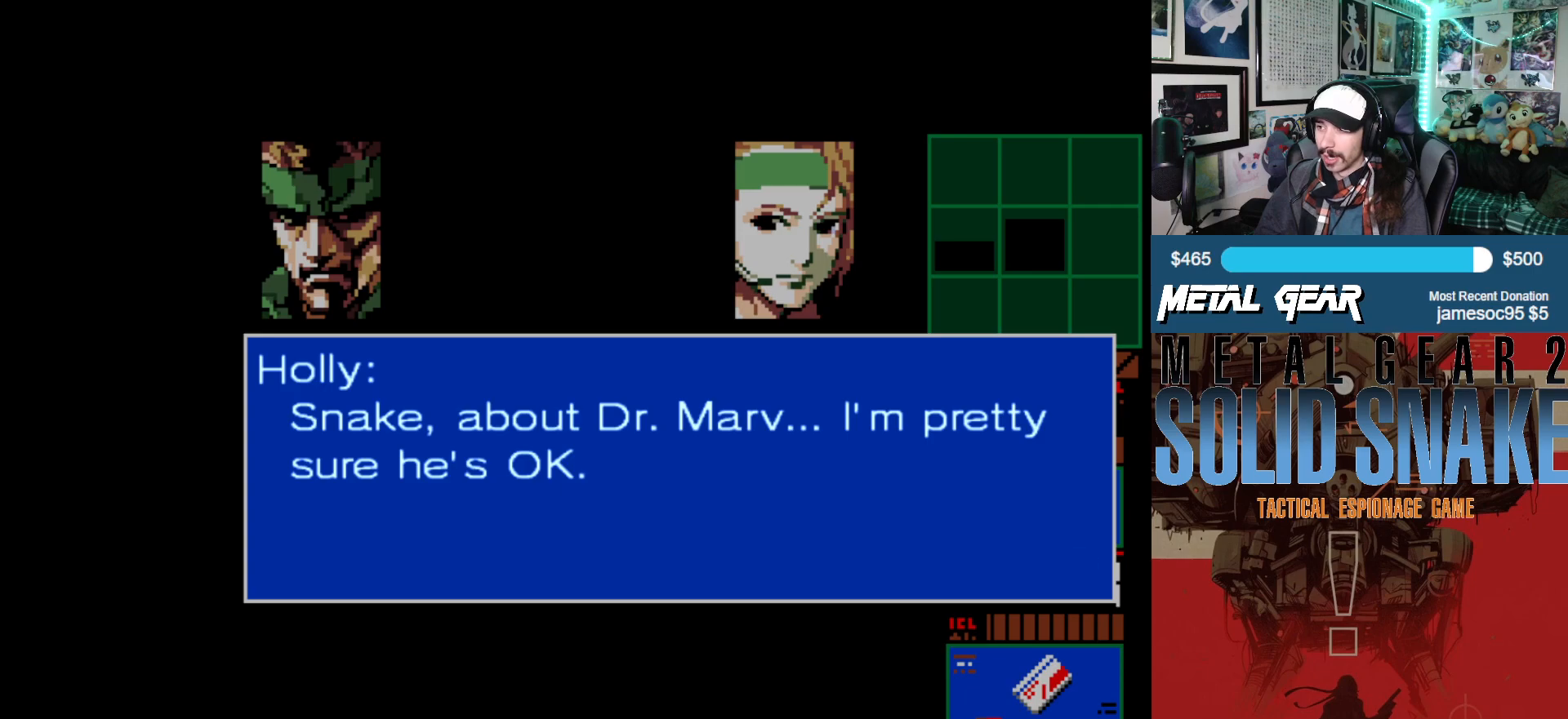
{"buttons": [], "left_stick": "center", "events": []}
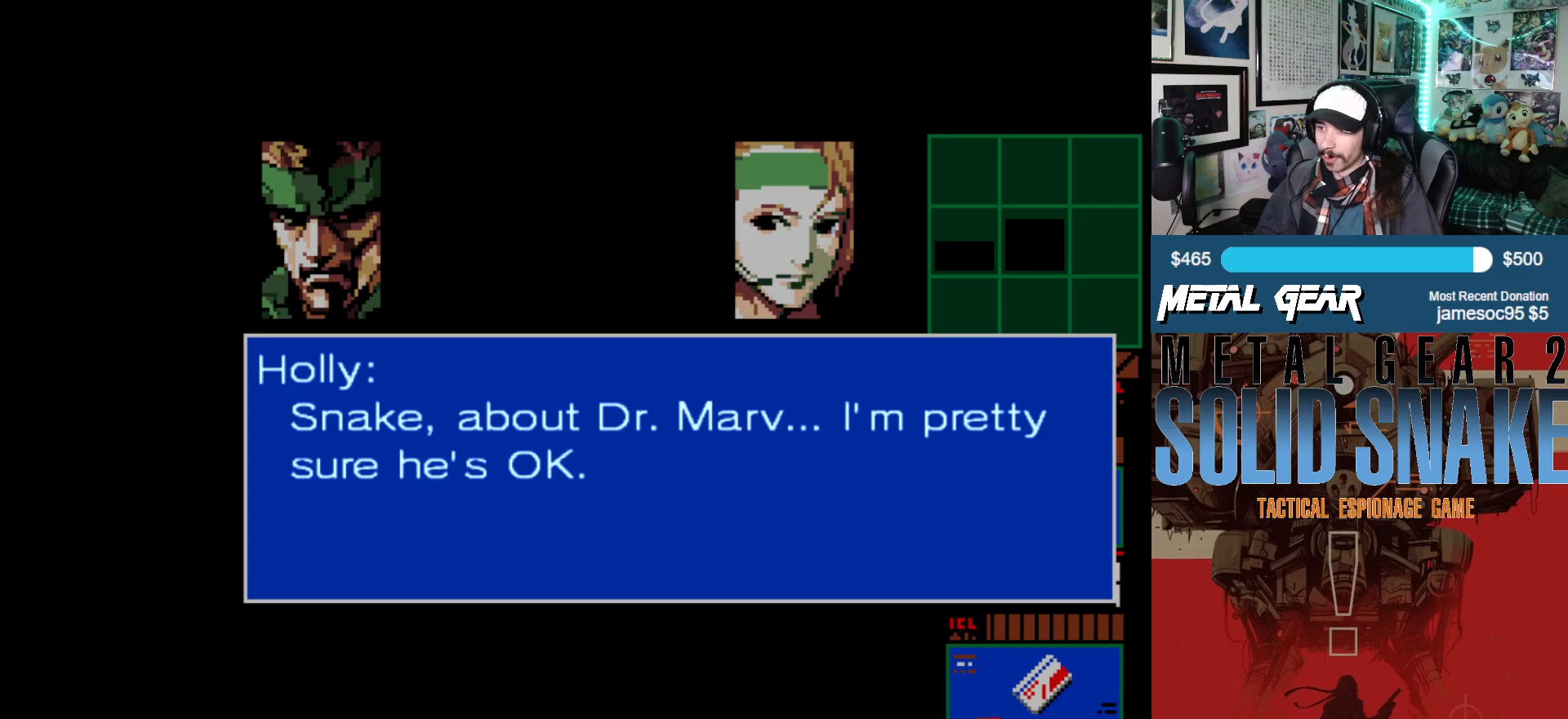
{"buttons": [], "left_stick": "center", "events": [[200, "A", "down"], [267, "A", "up"]]}
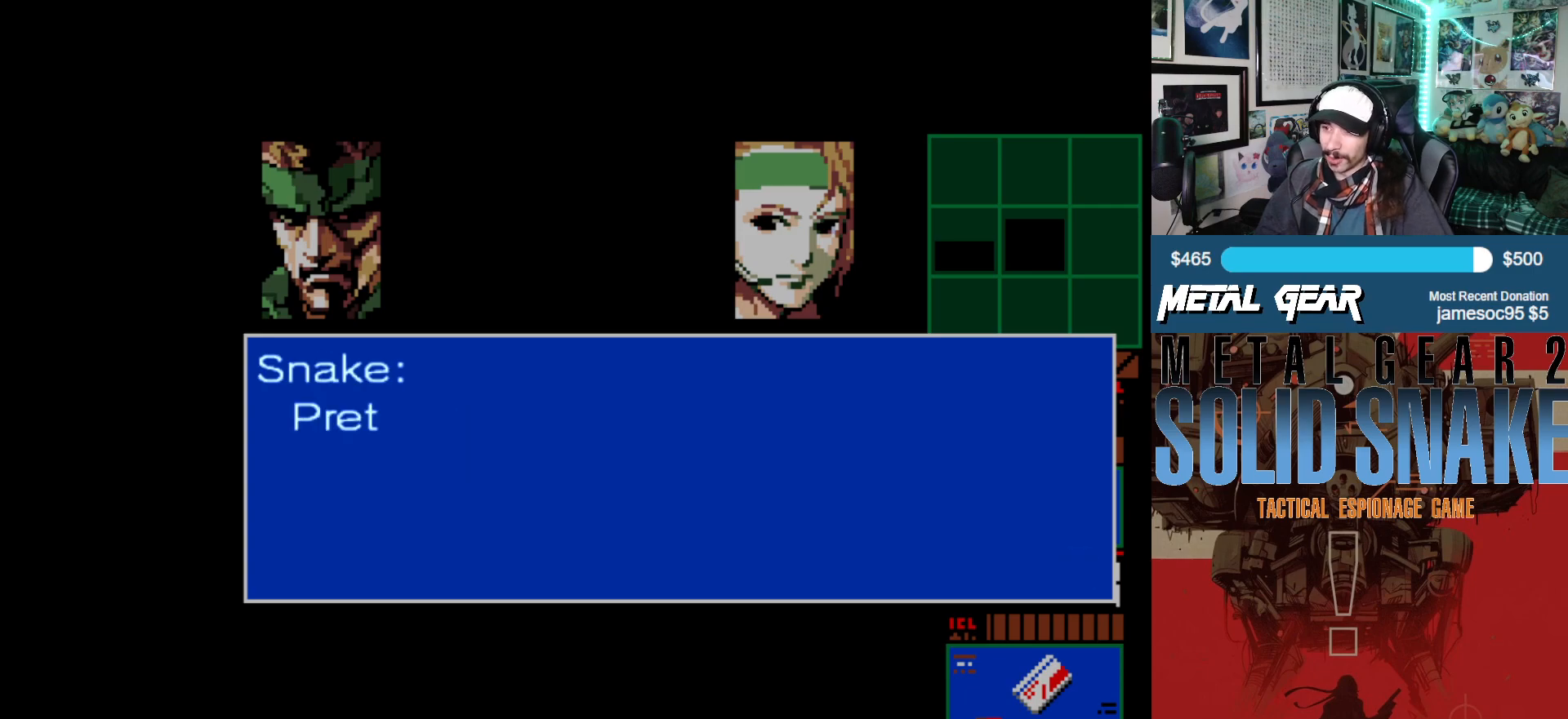
{"buttons": [], "left_stick": "center", "events": []}
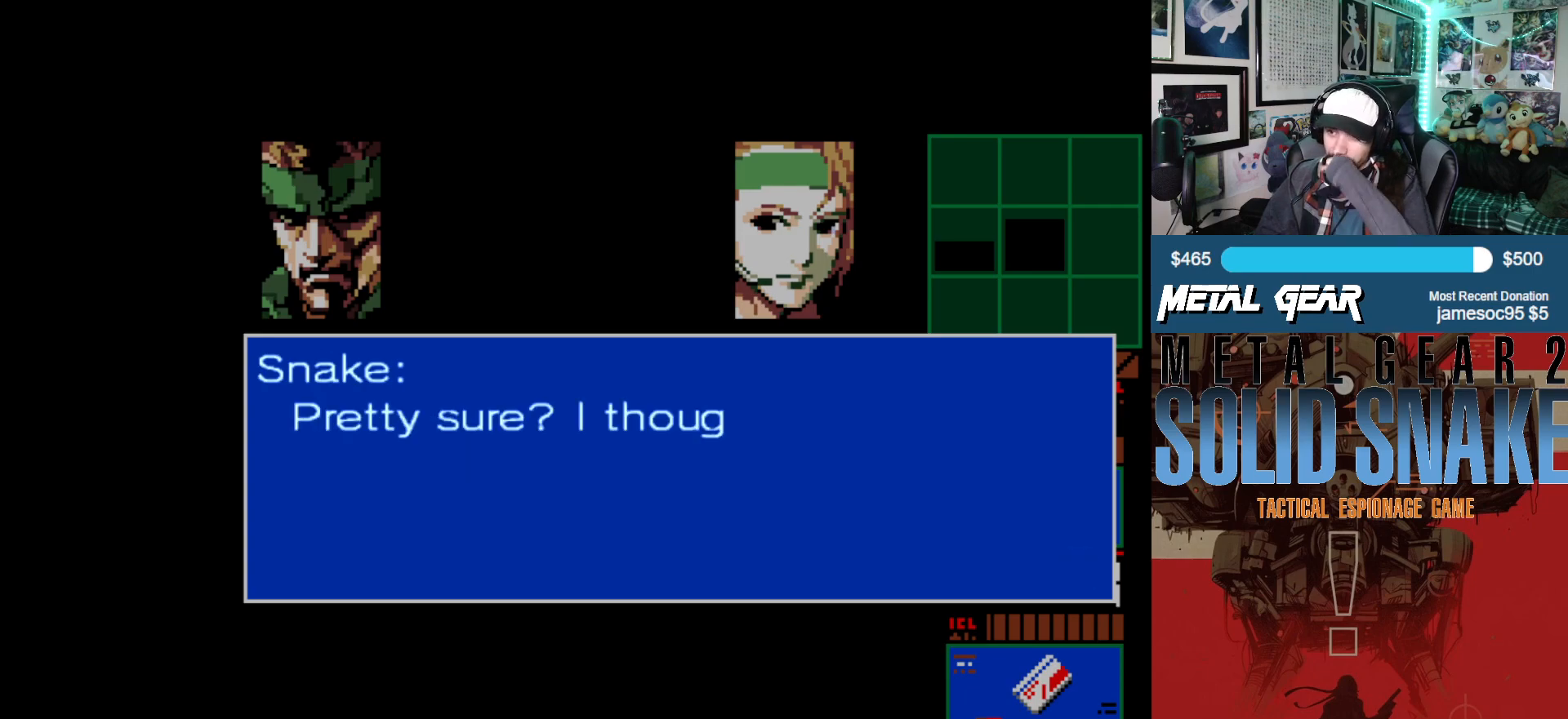
{"buttons": [], "left_stick": "center", "events": []}
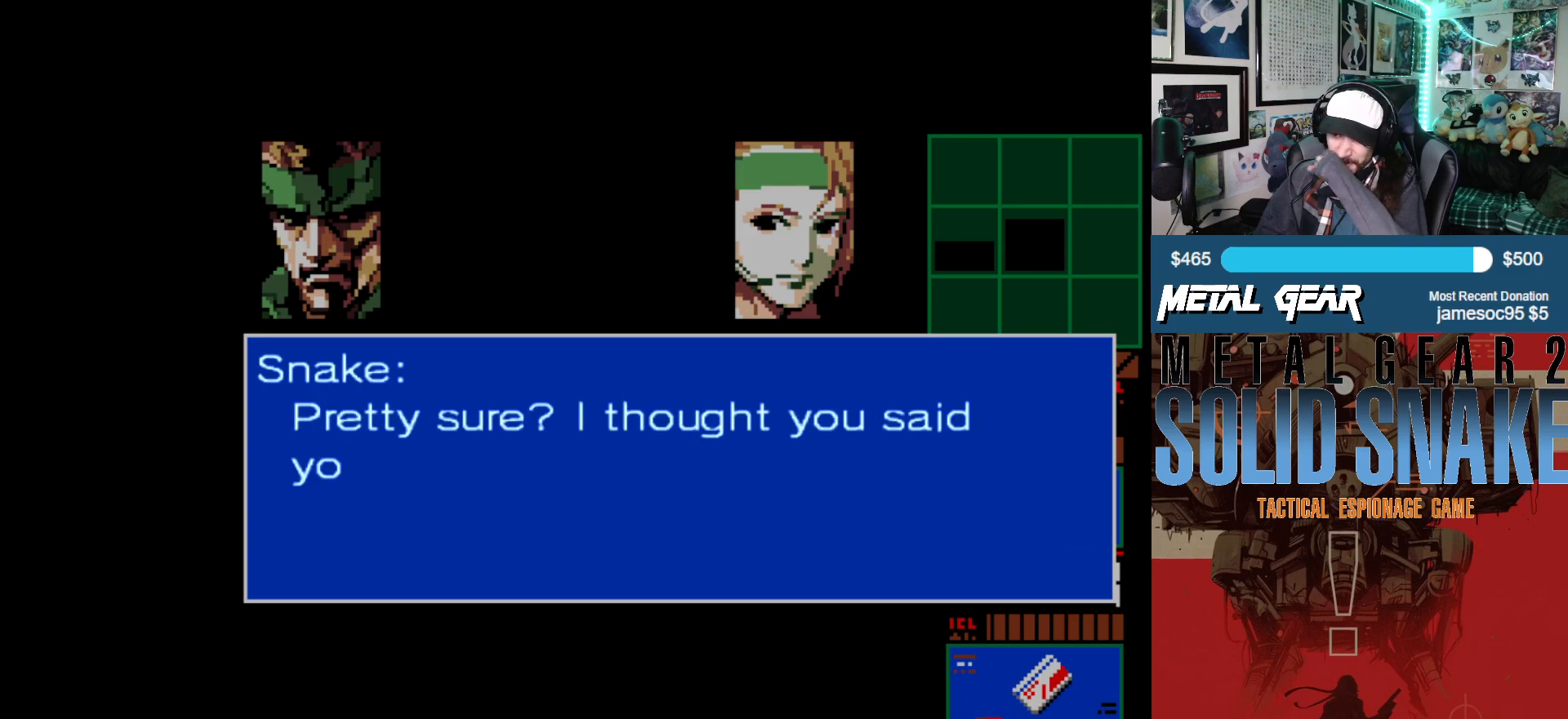
{"buttons": [], "left_stick": "center", "events": []}
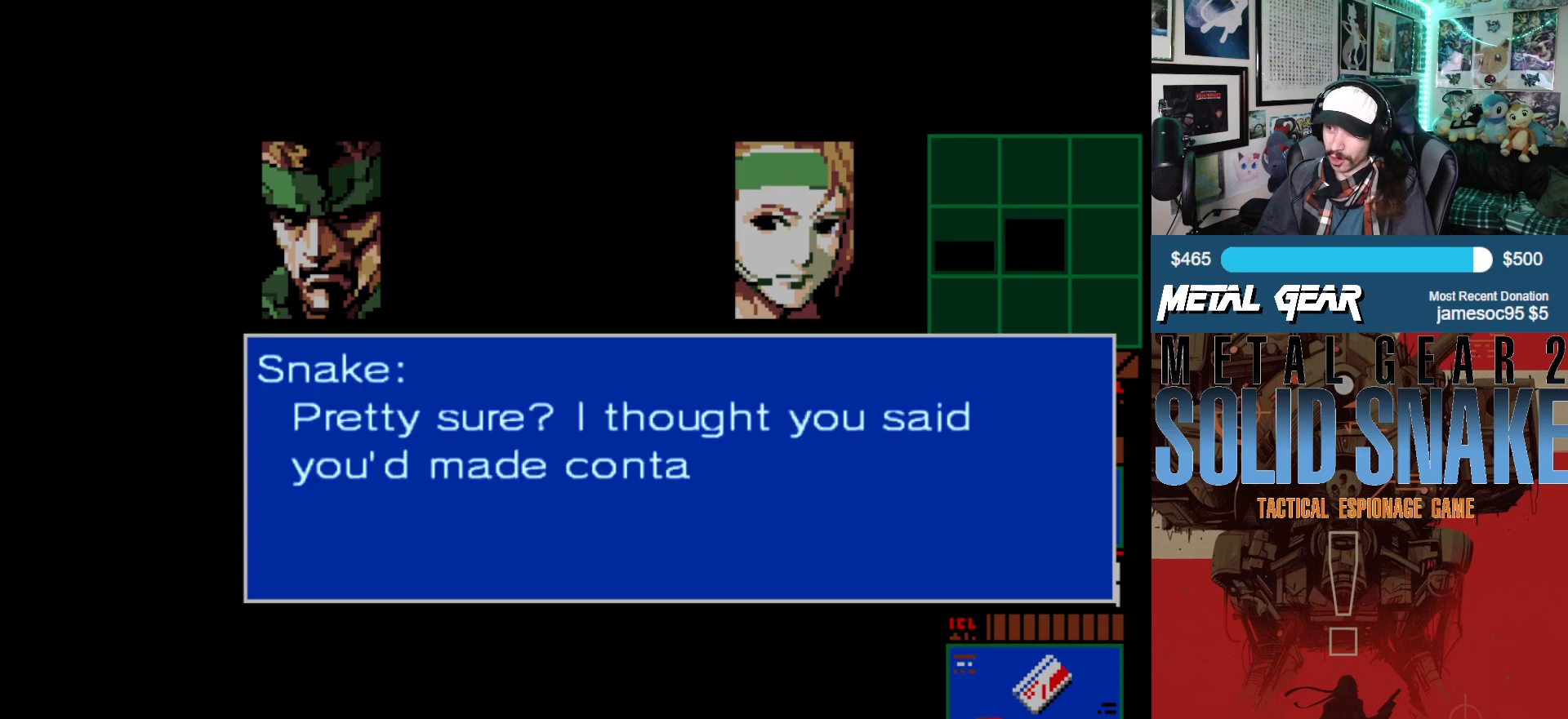
{"buttons": [], "left_stick": "center", "events": []}
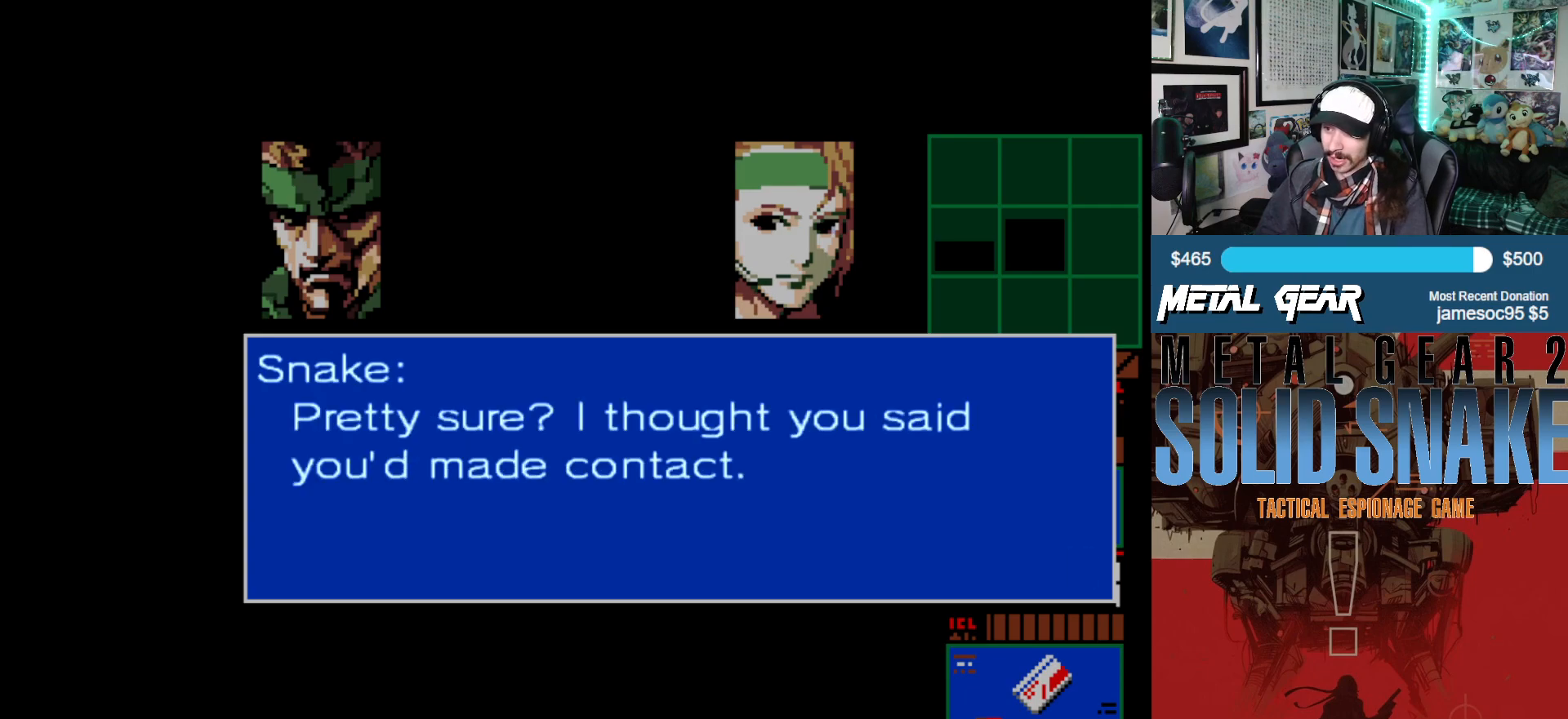
{"buttons": [], "left_stick": "center", "events": []}
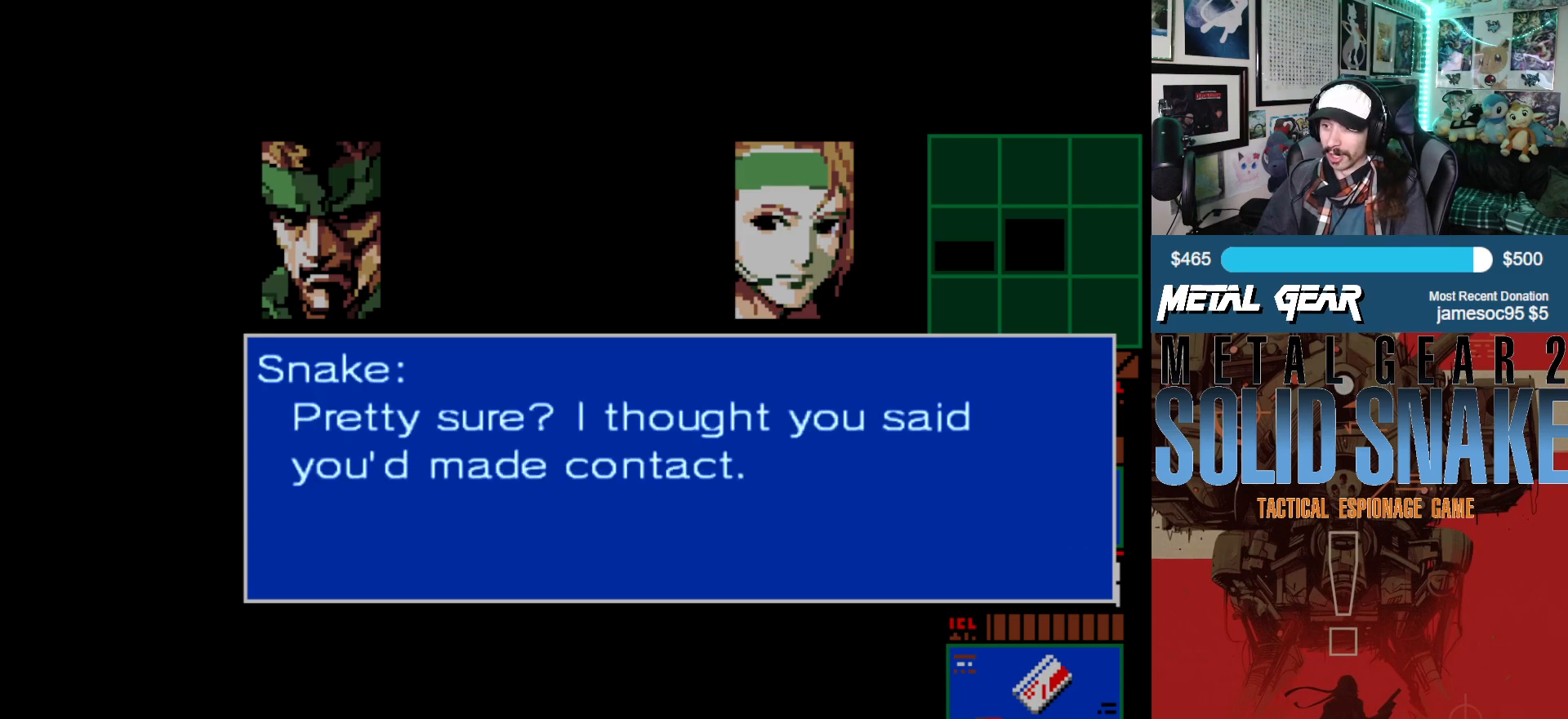
{"buttons": ["A"], "left_stick": "center", "events": [[500, "A", "down"]]}
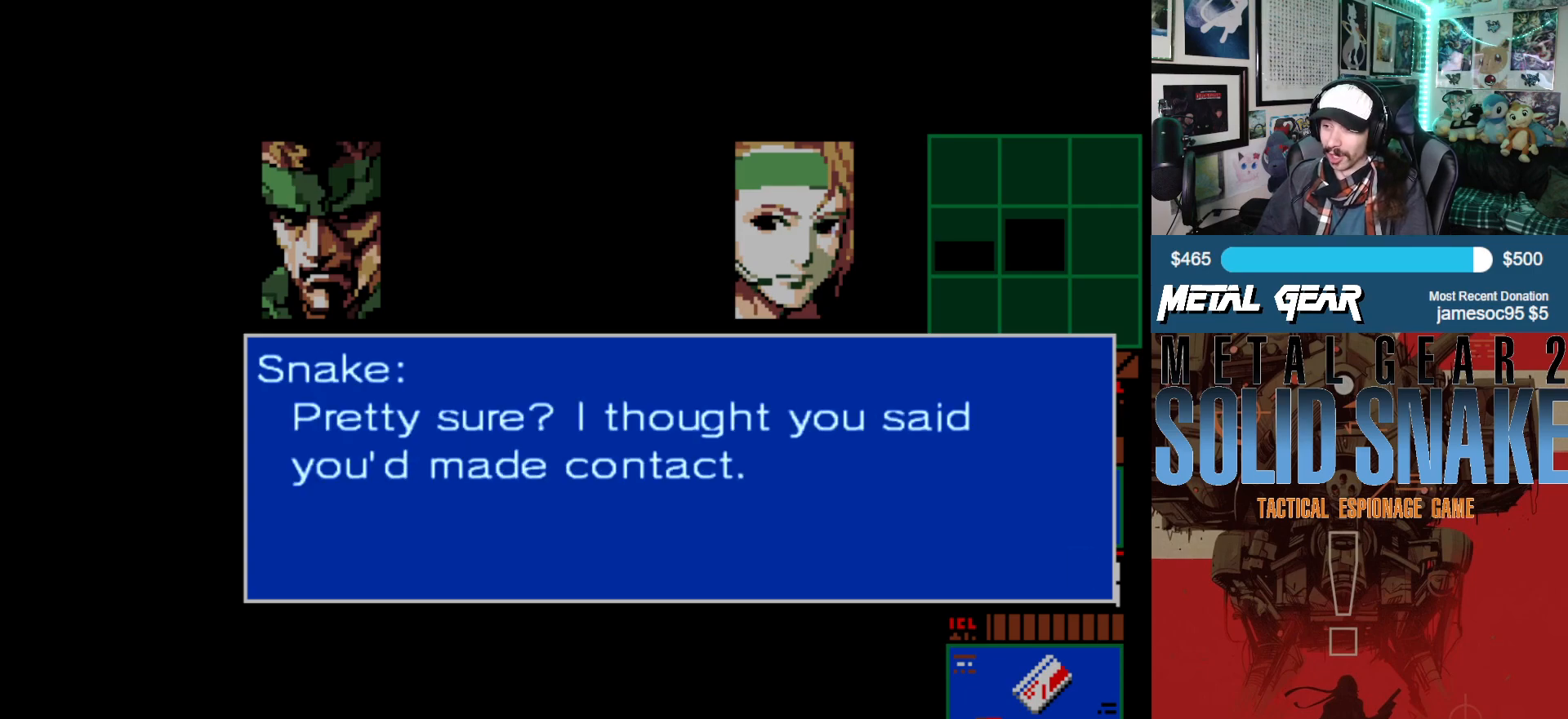
{"buttons": [], "left_stick": "center", "events": [[50, "A", "up"]]}
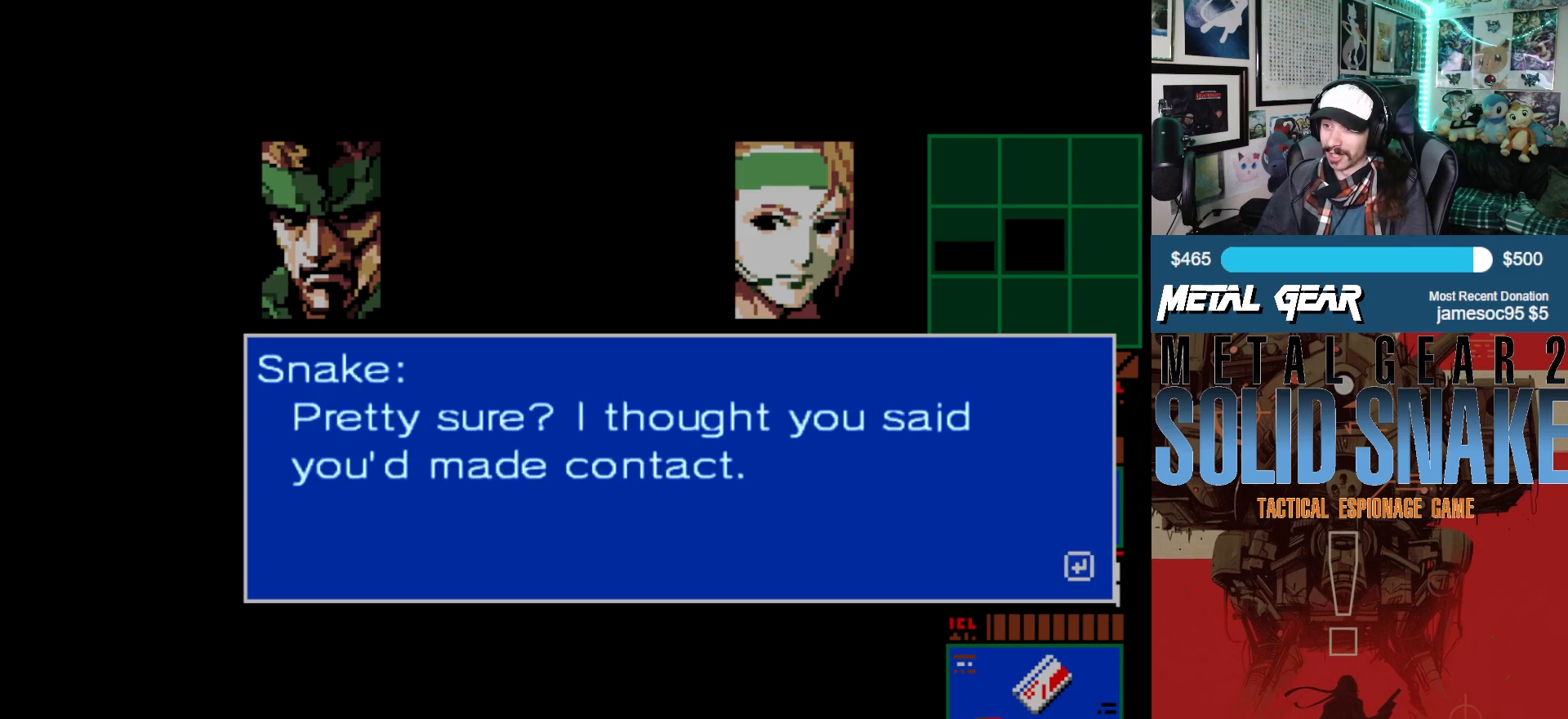
{"buttons": [], "left_stick": "center", "events": [[367, "A", "down"], [400, "A", "up"]]}
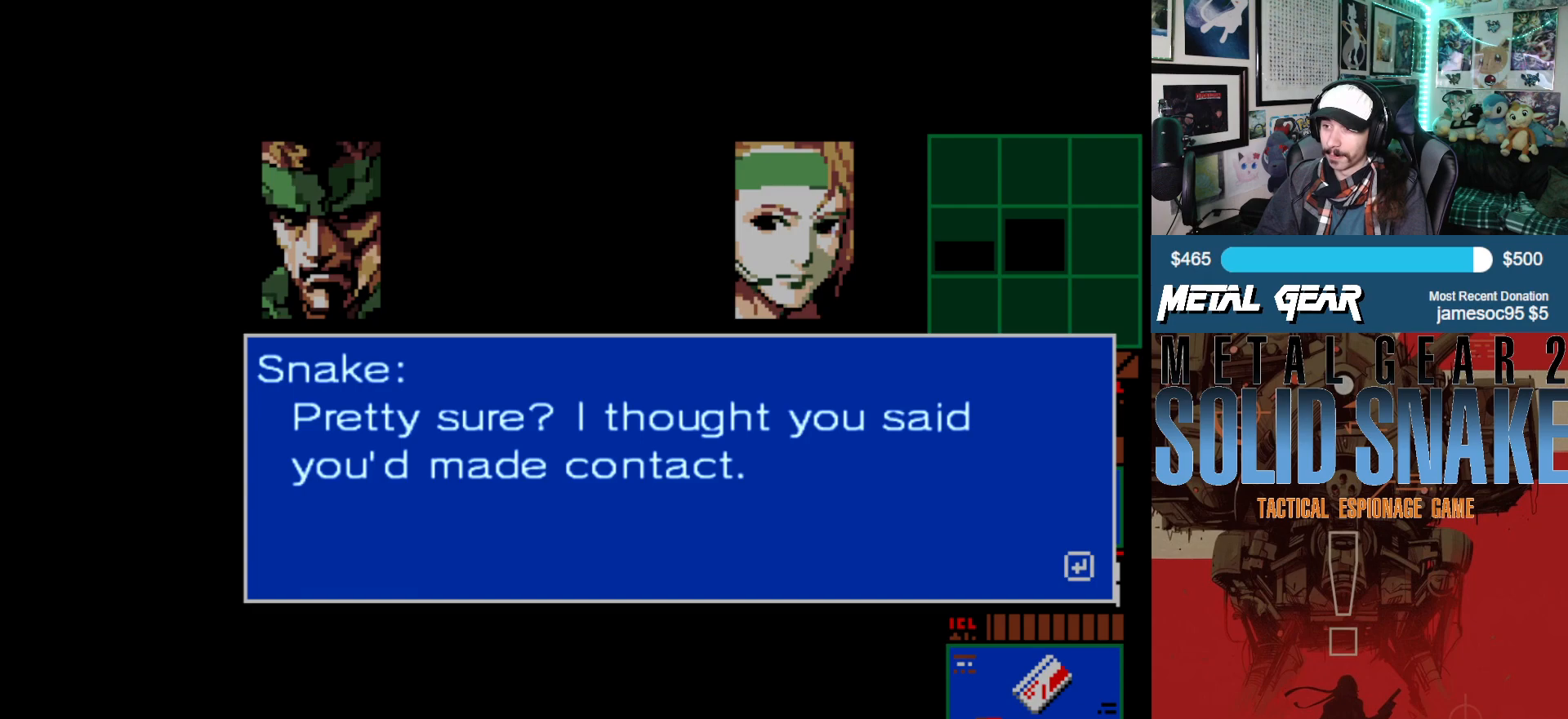
{"buttons": [], "left_stick": "center", "events": []}
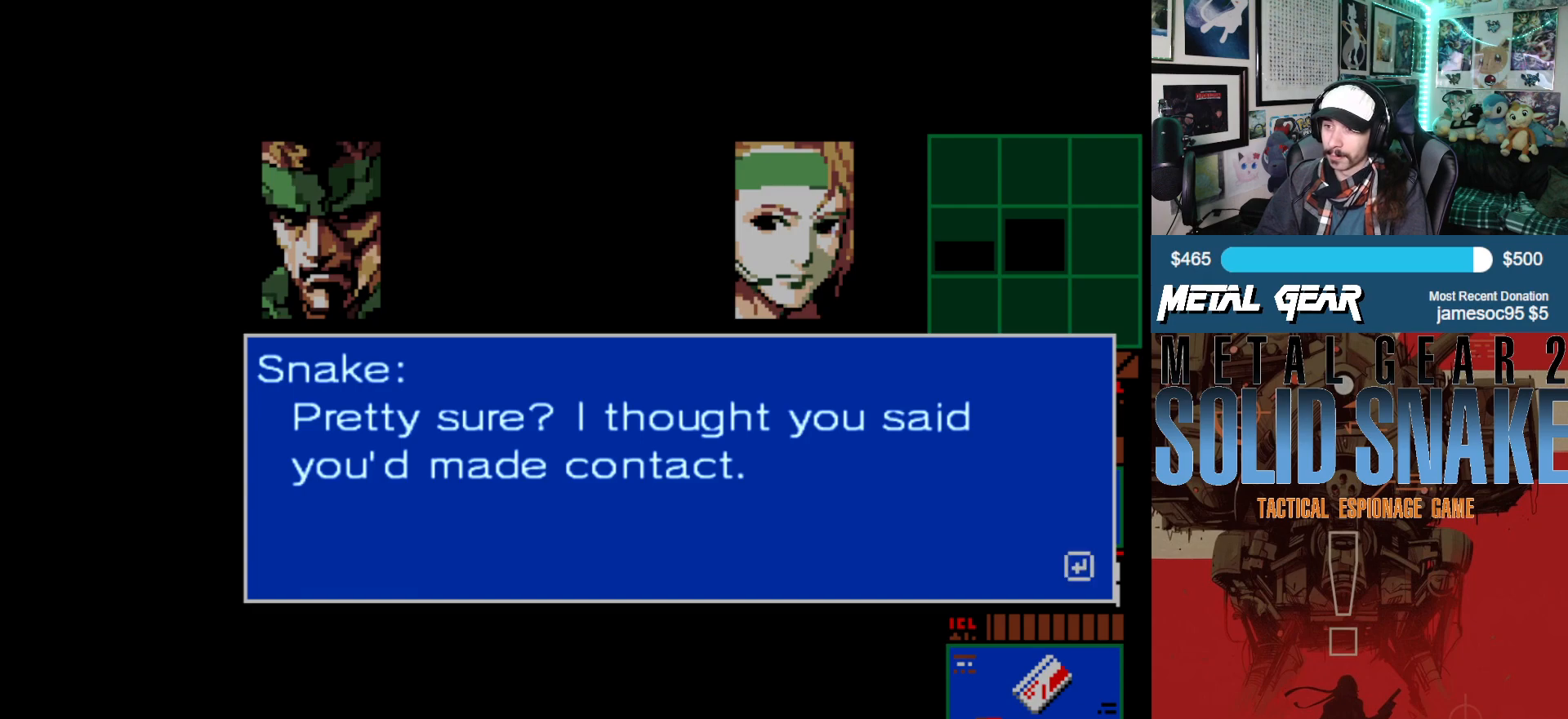
{"buttons": ["A"], "left_stick": "center", "events": [[467, "A", "down"]]}
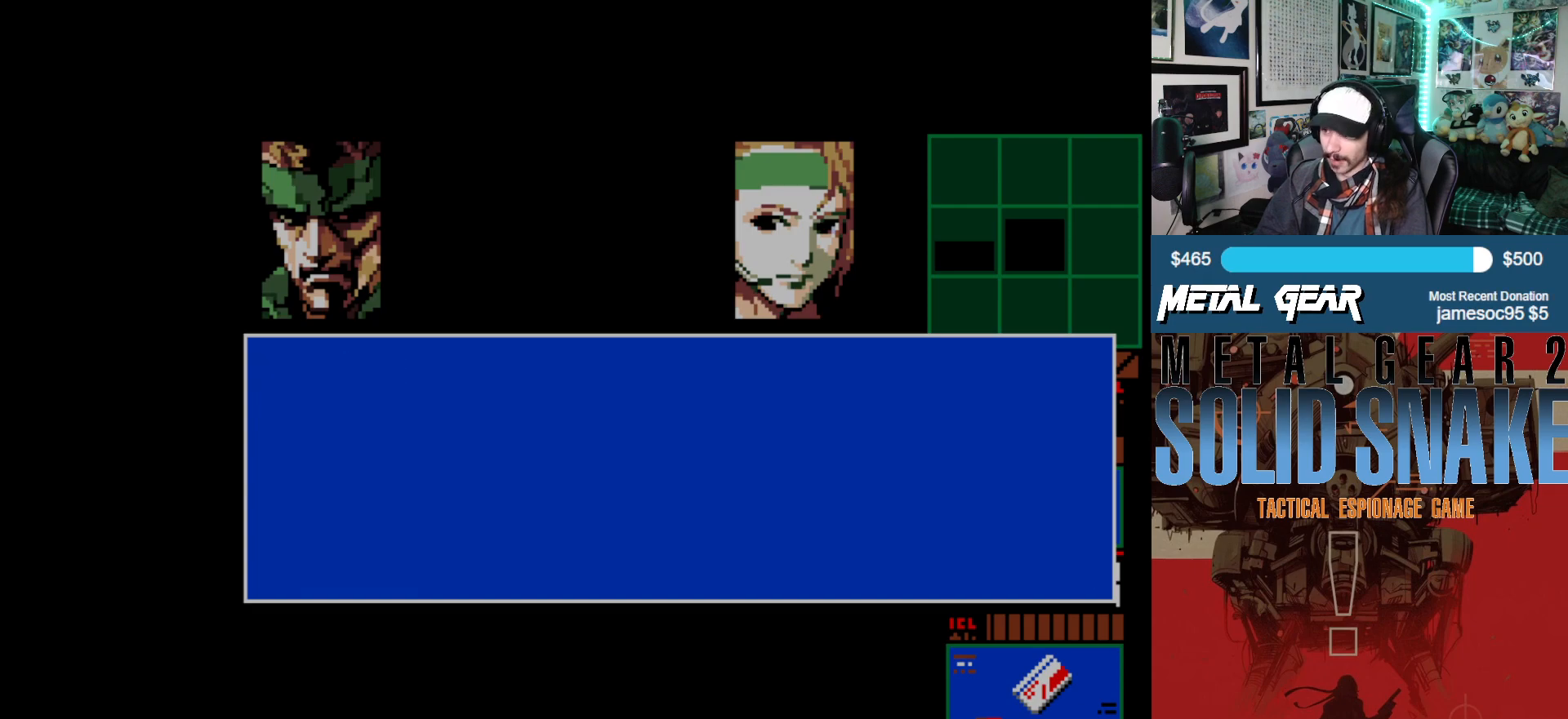
{"buttons": [], "left_stick": "center", "events": [[33, "A", "up"]]}
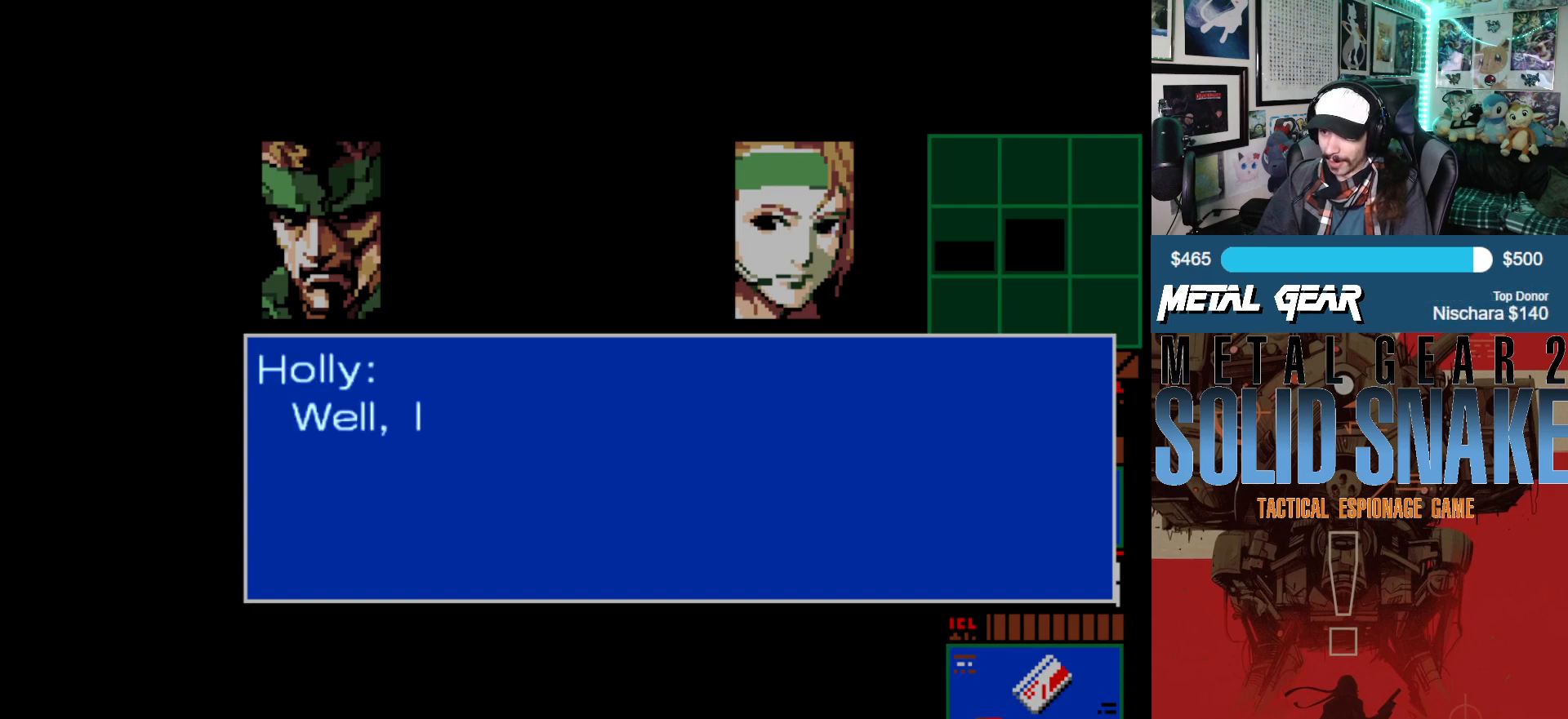
{"buttons": [], "left_stick": "center", "events": []}
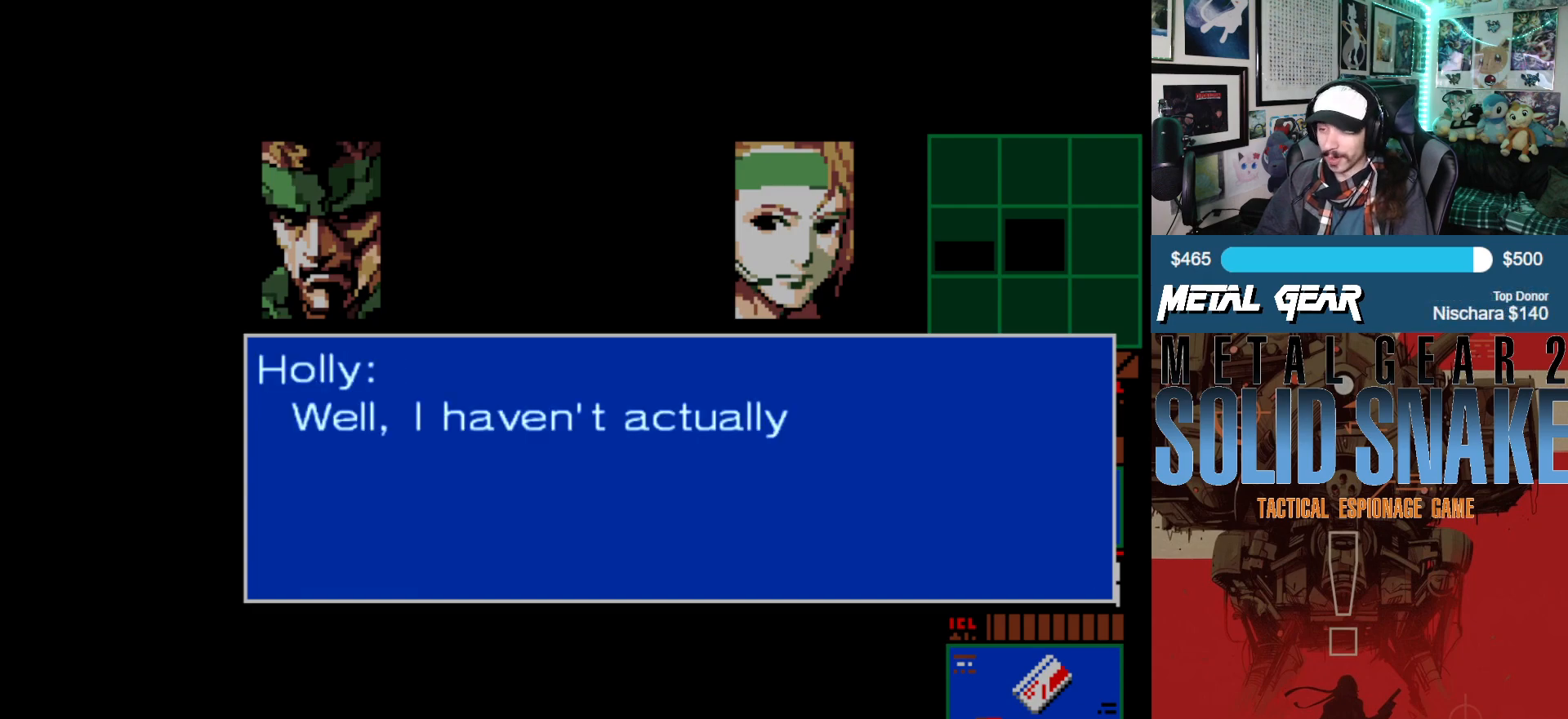
{"buttons": [], "left_stick": "center", "events": []}
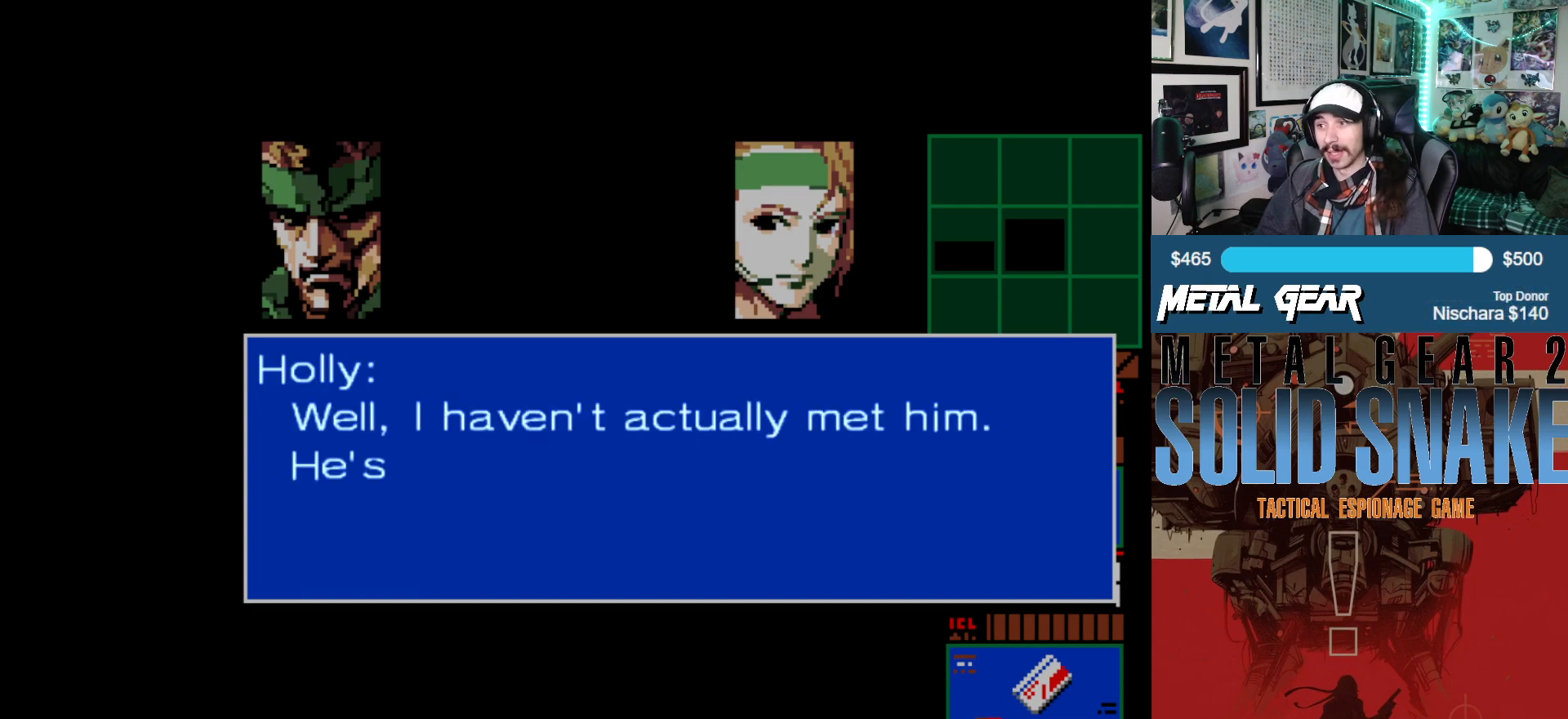
{"buttons": [], "left_stick": "center", "events": []}